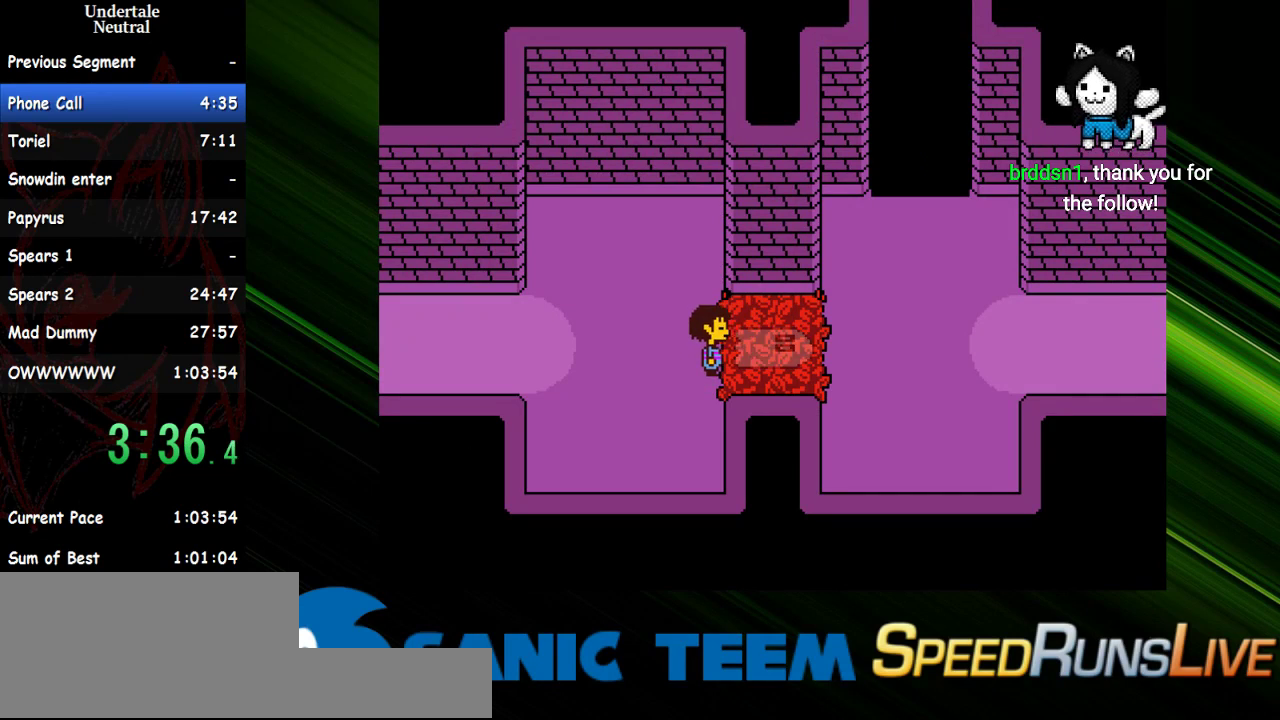
Gameplay with keyboard; each line is a JSON object with the keys held at the frame after it. "events" lists presses ("down") and releases ("up") of "c", "ctrl", "down", "escape", "left", "return", "right", "shift", "up" and "x" between this image and that frame as [ms after this image, input, new state], when the widget could be followed in between. No other keys are recorded. Mouse input is not recorded. Not read: other_keys.
{"keys": ["right", "up"], "events": []}
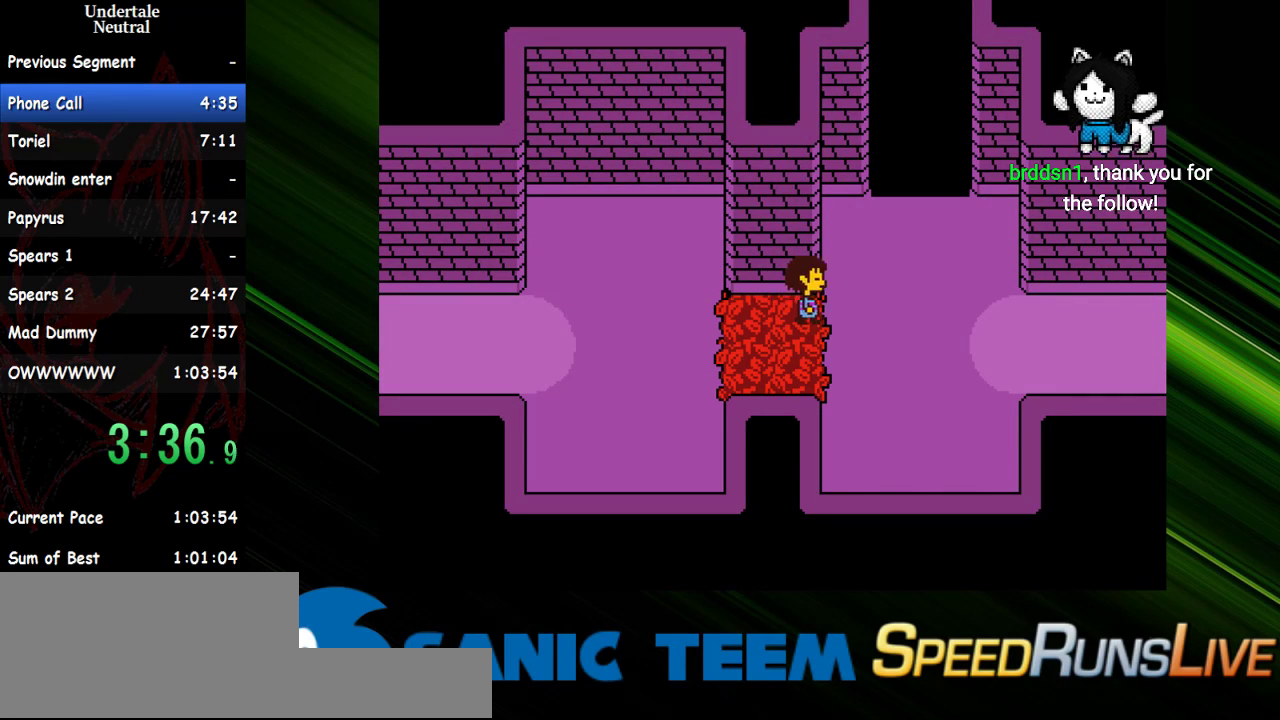
{"keys": ["right", "up"], "events": []}
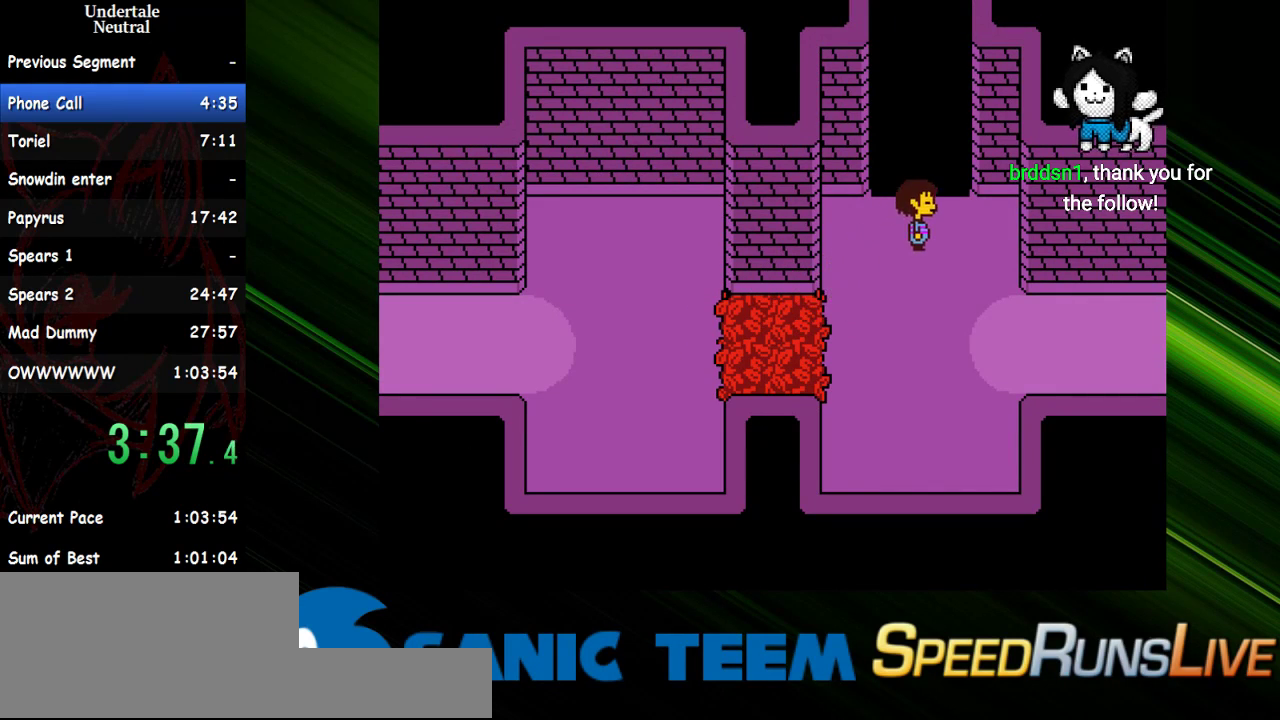
{"keys": ["right", "up"], "events": [[33, "right", "up"], [267, "right", "down"]]}
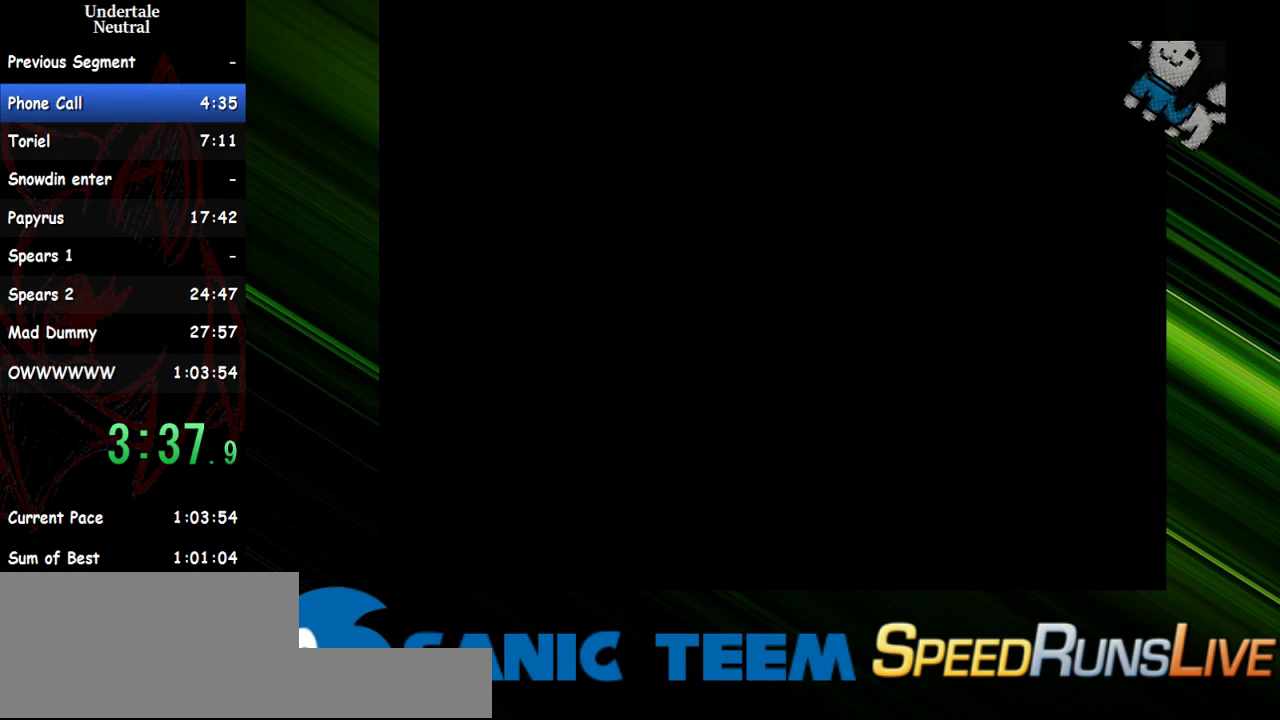
{"keys": ["right", "up"], "events": []}
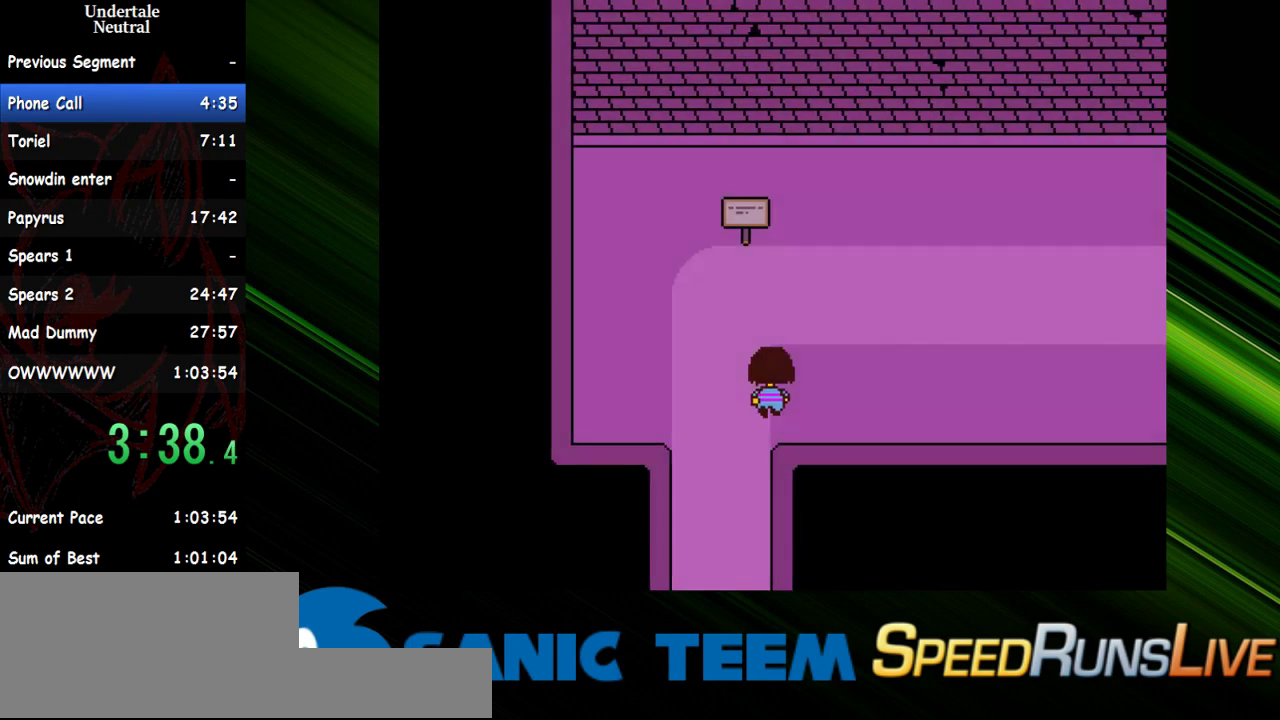
{"keys": ["right"], "events": [[483, "up", "up"]]}
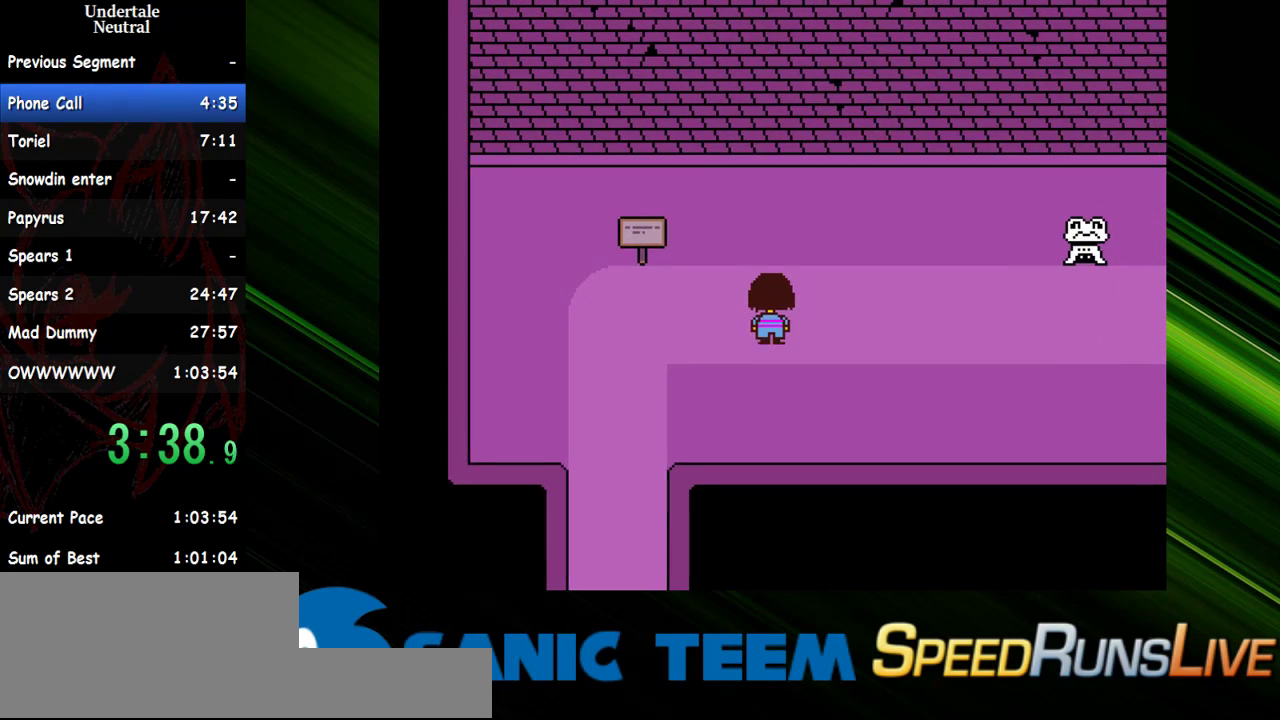
{"keys": ["right"], "events": []}
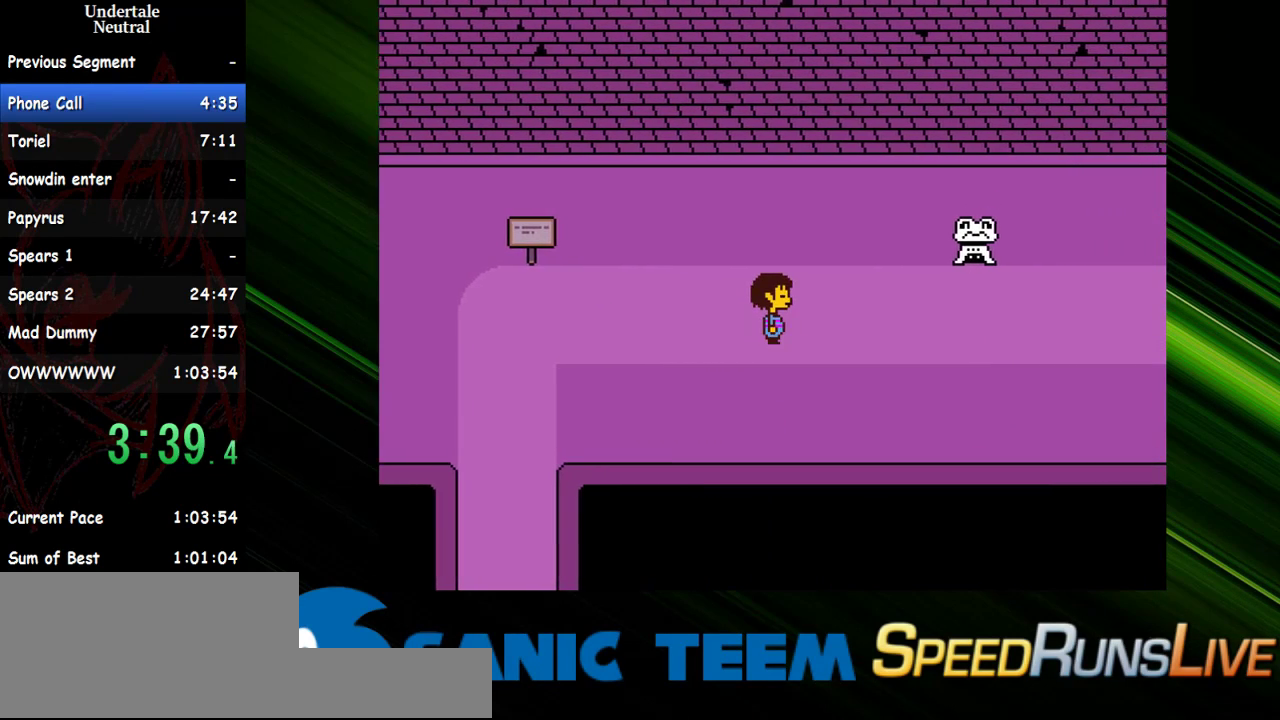
{"keys": ["right"], "events": []}
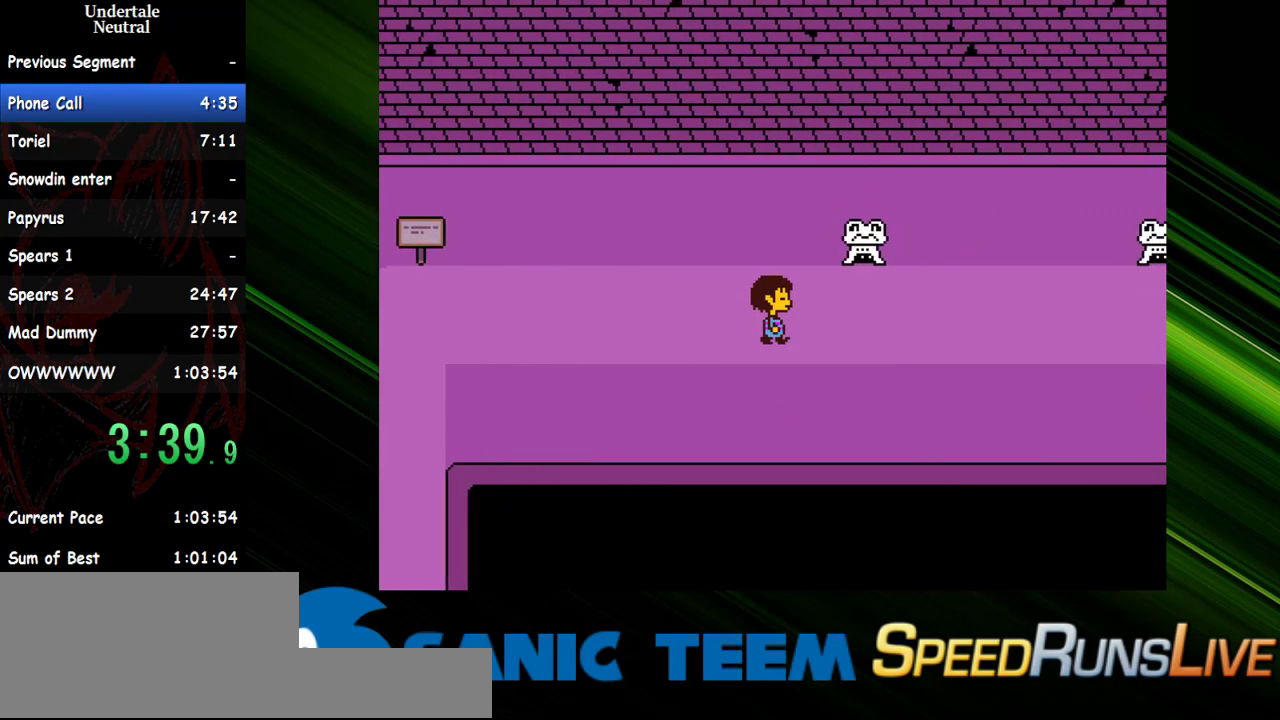
{"keys": ["right"], "events": []}
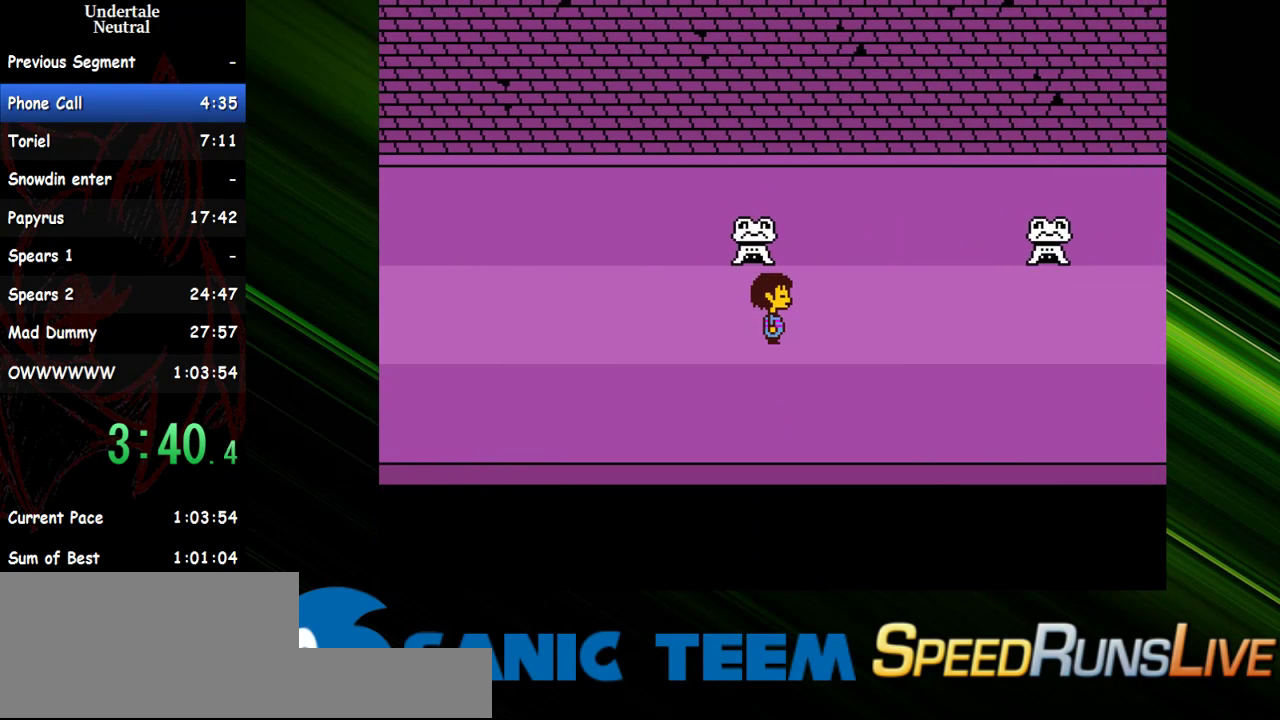
{"keys": ["right"], "events": [[33, "return", "down"], [33, "x", "down"], [83, "return", "up"], [183, "return", "down"], [183, "x", "up"], [217, "return", "up"], [217, "shift", "down"], [217, "x", "down"], [267, "shift", "up"], [267, "x", "up"], [317, "return", "down"], [367, "return", "up"], [417, "x", "down"], [450, "return", "down"], [450, "x", "up"], [500, "return", "up"]]}
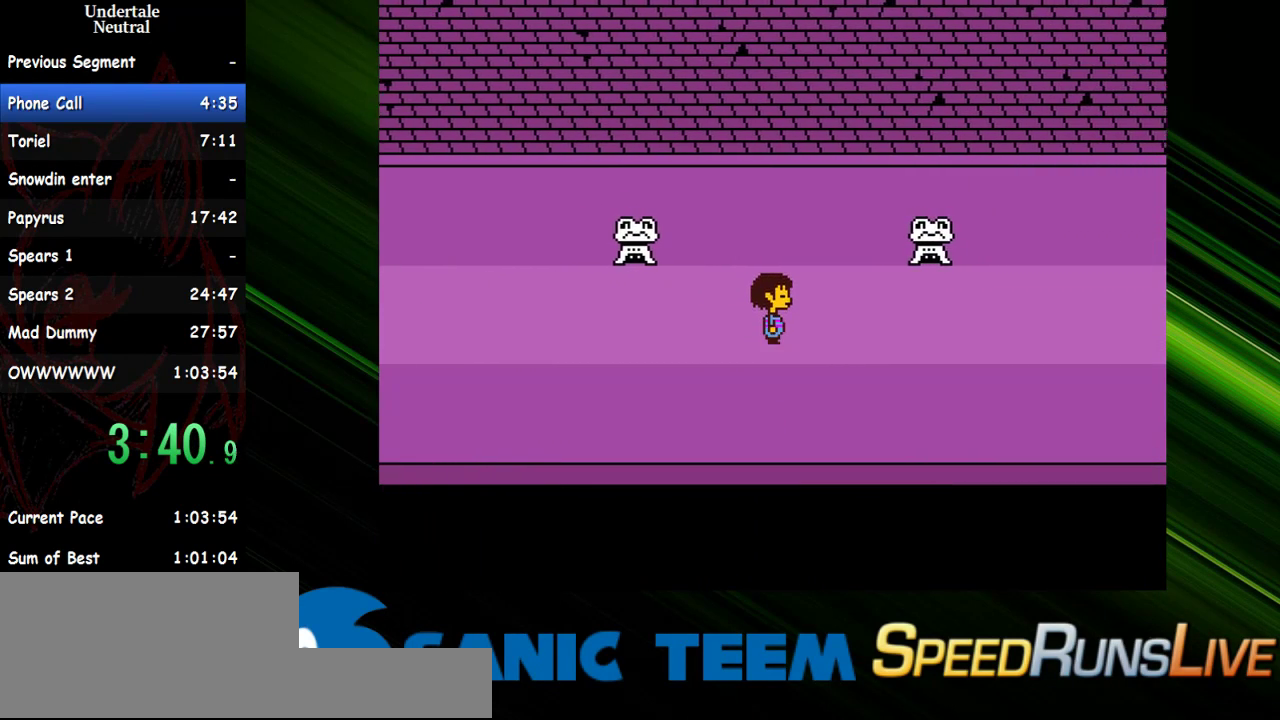
{"keys": ["right"], "events": [[50, "shift", "down"], [50, "x", "down"], [100, "shift", "up"], [100, "x", "up"]]}
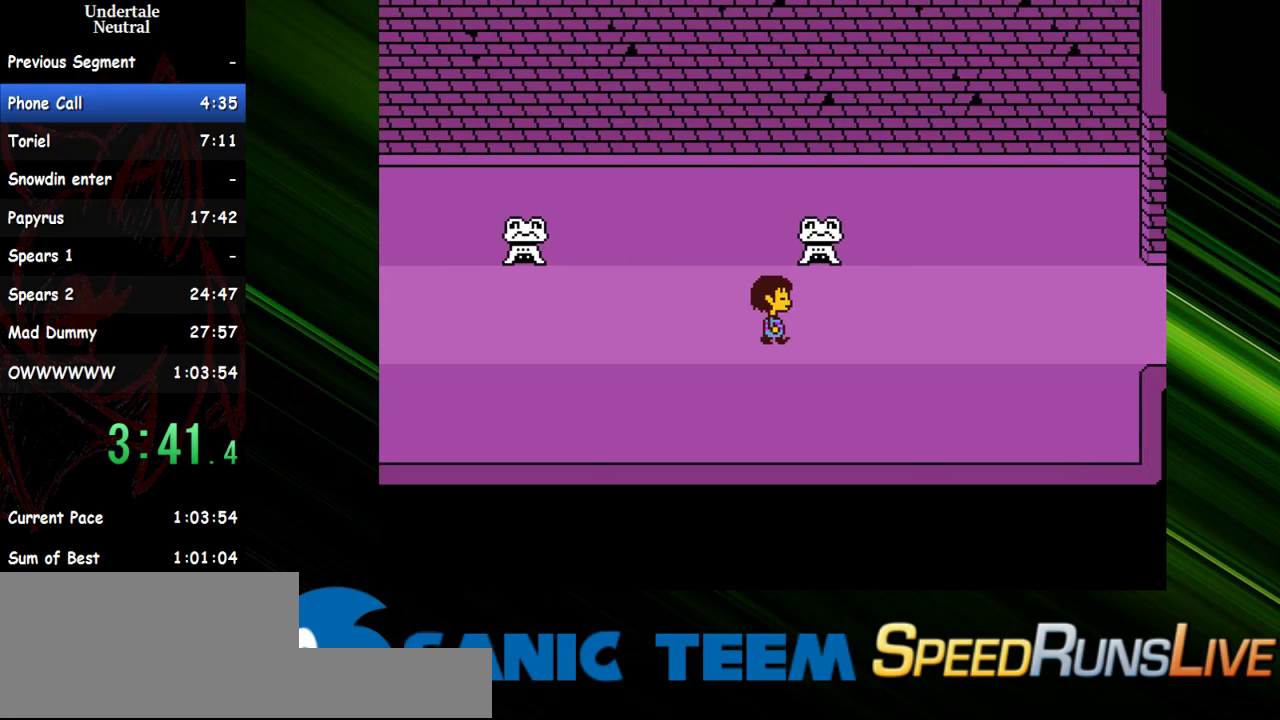
{"keys": ["right", "shift"], "events": [[200, "shift", "down"], [200, "x", "down"], [250, "shift", "up"], [300, "return", "down"], [300, "x", "up"], [350, "return", "up"], [350, "x", "down"], [433, "return", "down"], [433, "x", "up"], [483, "return", "up"], [483, "shift", "down"]]}
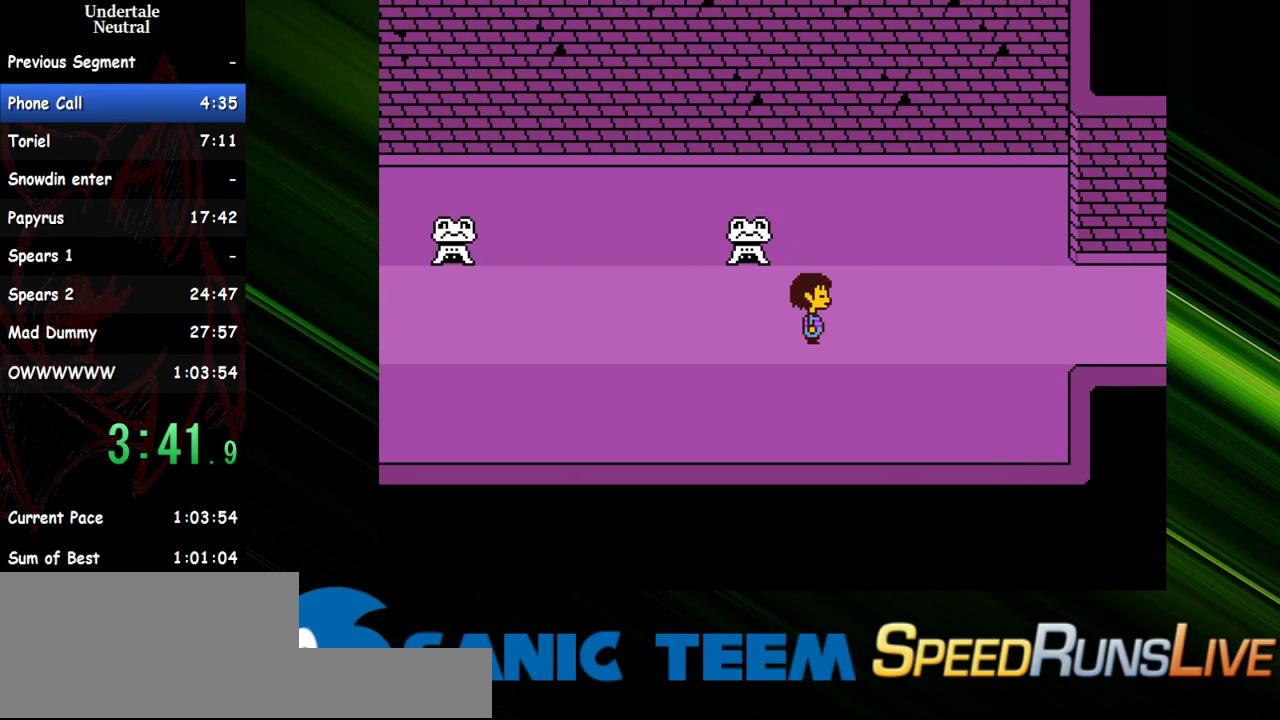
{"keys": ["right", "shift"], "events": [[33, "shift", "up"], [33, "x", "down"], [83, "return", "down"], [83, "x", "up"], [133, "return", "up"], [133, "shift", "down"], [183, "shift", "up"], [183, "x", "down"], [217, "x", "up"], [317, "return", "down"], [367, "return", "up"], [367, "shift", "down"], [417, "shift", "up"], [417, "x", "down"], [450, "return", "down"], [450, "x", "up"], [500, "return", "up"], [500, "shift", "down"]]}
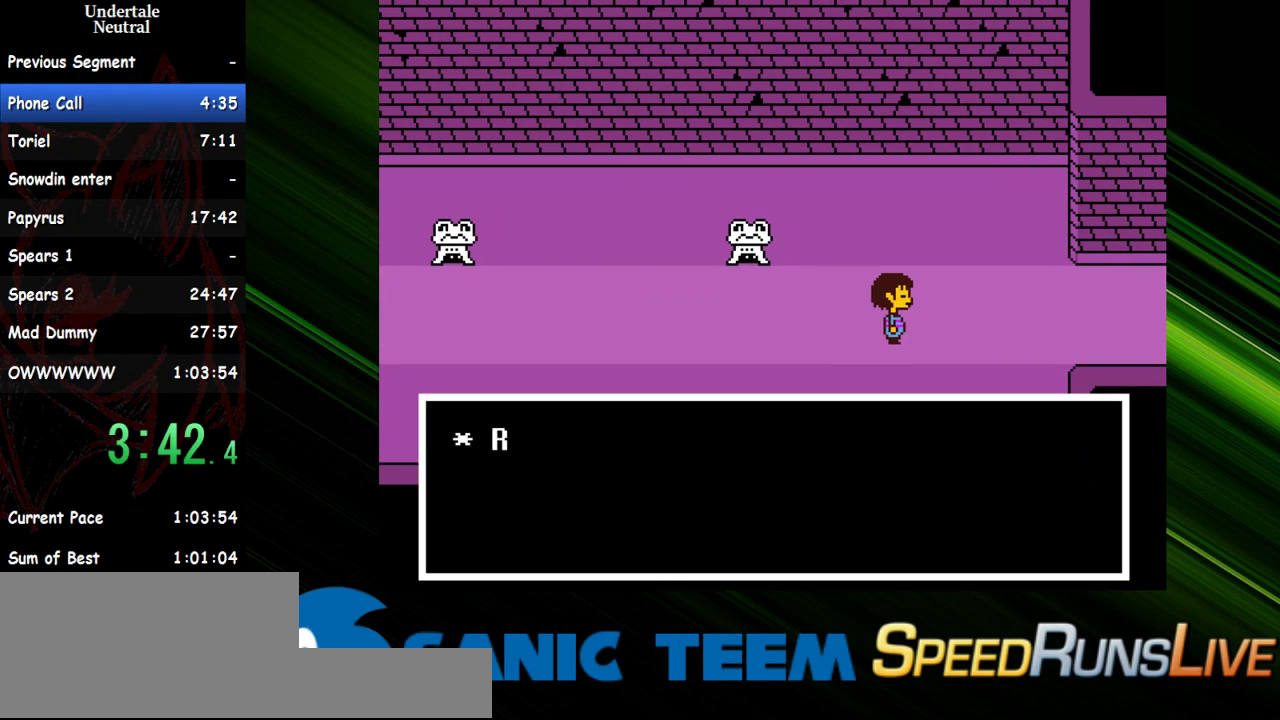
{"keys": ["right"], "events": [[50, "return", "down"], [50, "shift", "up"], [50, "x", "down"], [100, "return", "up"], [100, "shift", "down"], [100, "x", "up"], [150, "return", "down"], [150, "shift", "up"], [200, "return", "up"], [200, "x", "down"], [233, "shift", "down"], [233, "x", "up"], [283, "return", "down"], [283, "shift", "up"], [333, "return", "up"], [333, "shift", "down"], [333, "x", "down"], [383, "return", "down"], [383, "shift", "up"], [383, "x", "up"], [433, "return", "up"]]}
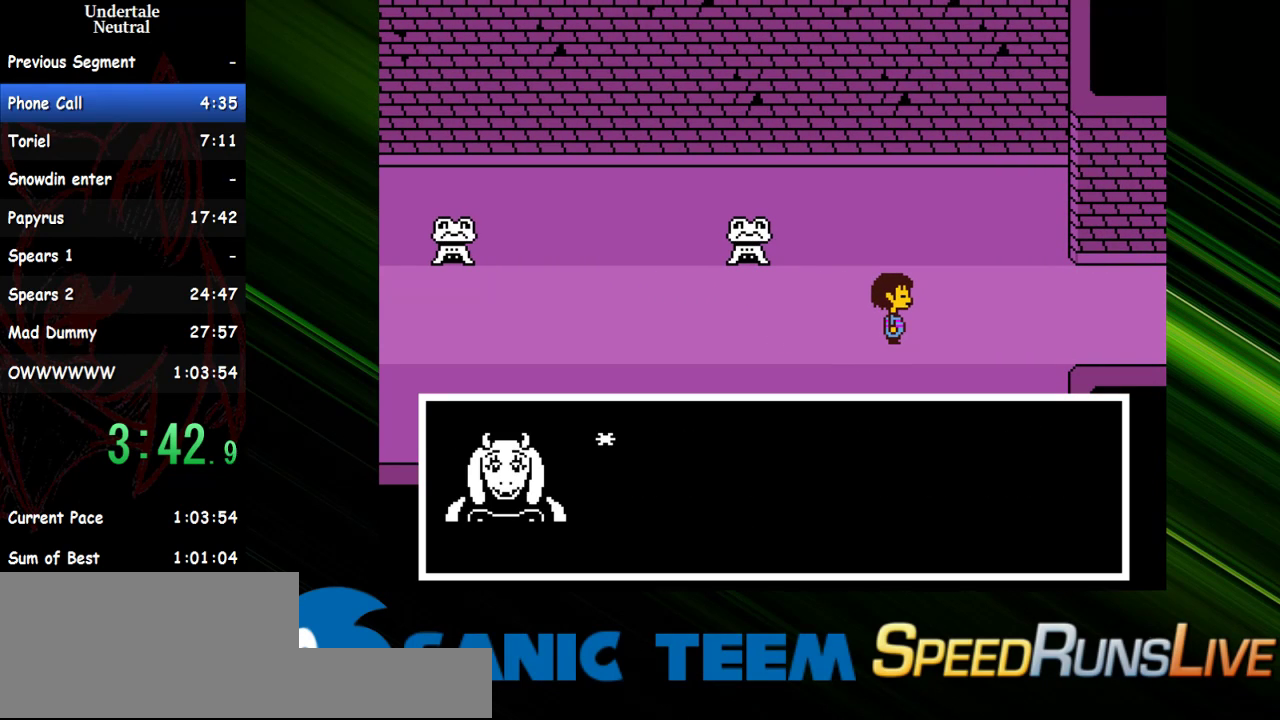
{"keys": ["return", "right", "shift", "x"], "events": [[17, "shift", "down"], [17, "x", "down"], [67, "shift", "up"], [117, "return", "down"], [117, "shift", "down"], [117, "x", "up"], [167, "return", "up"], [200, "return", "down"], [200, "shift", "up"], [200, "x", "down"], [250, "x", "up"], [300, "return", "up"], [300, "shift", "down"], [300, "x", "down"], [350, "return", "down"], [350, "shift", "up"], [400, "return", "up"], [400, "shift", "down"], [400, "x", "up"], [450, "return", "down"], [450, "shift", "up"], [483, "shift", "down"], [483, "x", "down"]]}
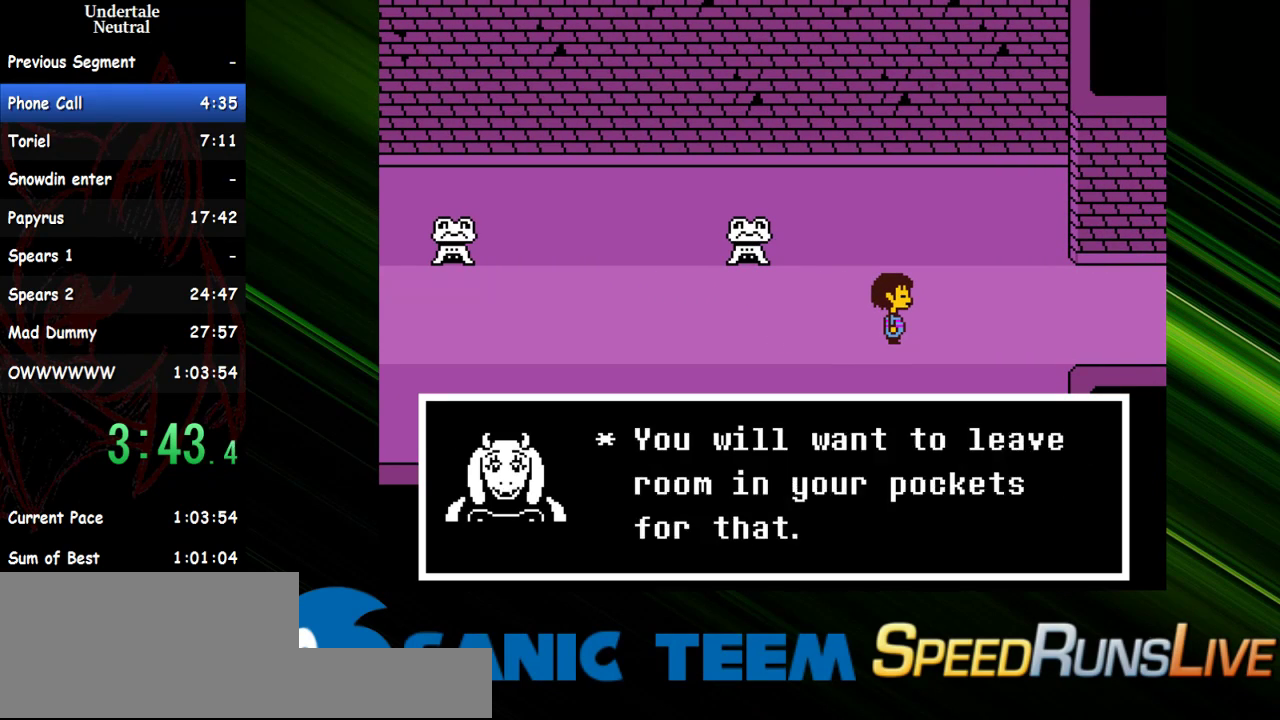
{"keys": ["right", "shift"], "events": [[33, "return", "up"], [33, "x", "up"], [83, "shift", "up"], [133, "shift", "down"], [133, "x", "down"], [217, "return", "down"], [217, "x", "up"], [267, "return", "up"], [317, "return", "down"], [367, "shift", "up"], [417, "return", "up"], [417, "shift", "down"], [450, "return", "down"], [450, "shift", "up"], [500, "return", "up"], [500, "shift", "down"]]}
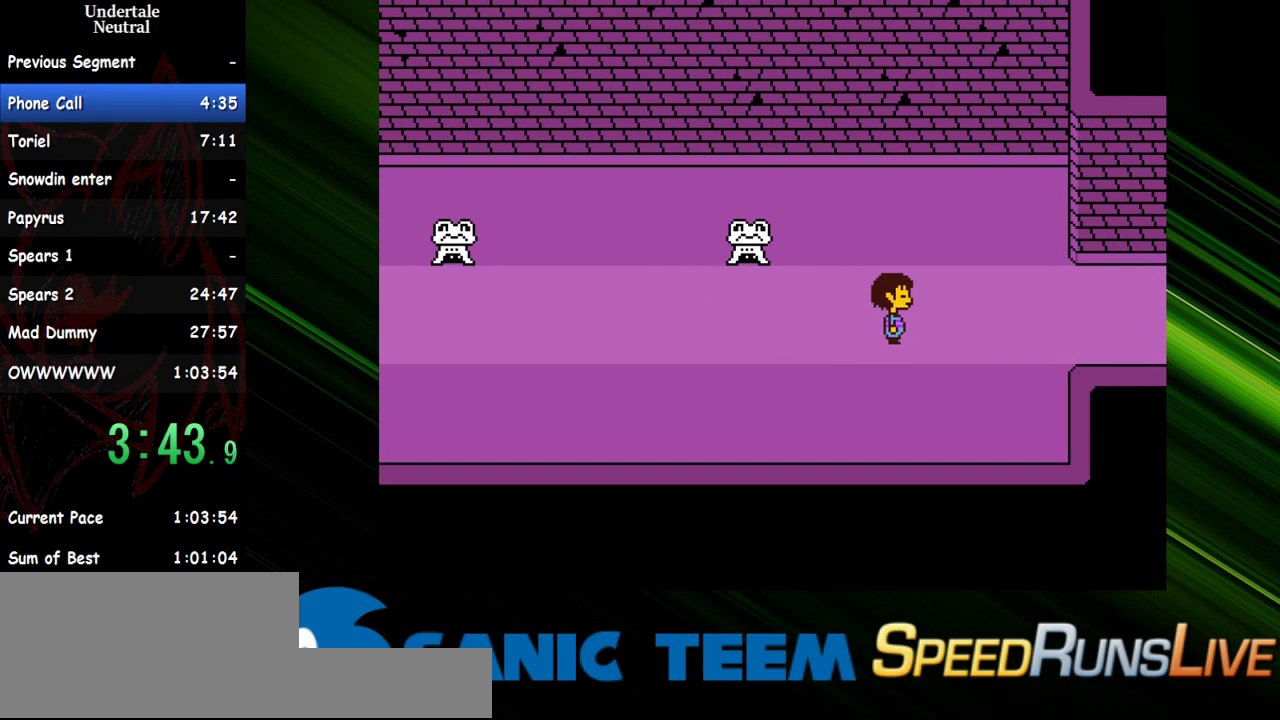
{"keys": ["right"], "events": [[100, "return", "down"], [100, "shift", "up"], [150, "return", "up"], [150, "shift", "down"], [200, "return", "down"], [200, "shift", "up"], [200, "x", "down"], [283, "return", "up"], [283, "x", "up"]]}
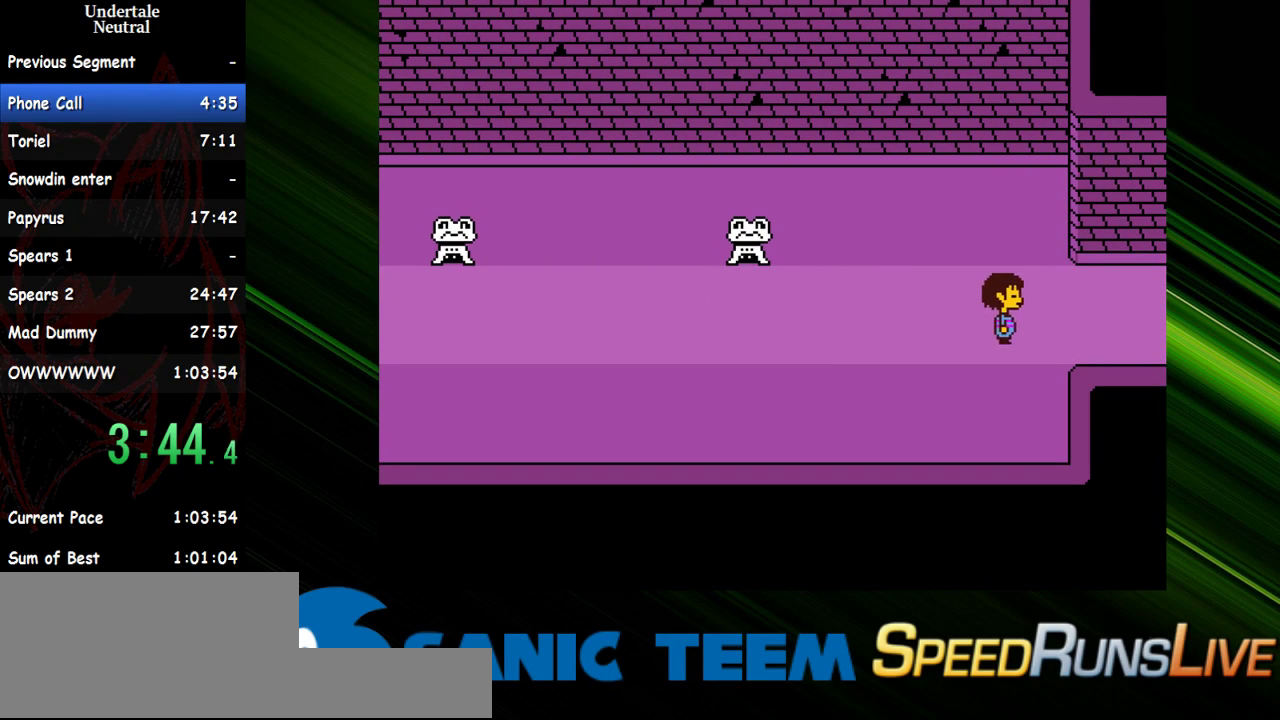
{"keys": ["right"], "events": []}
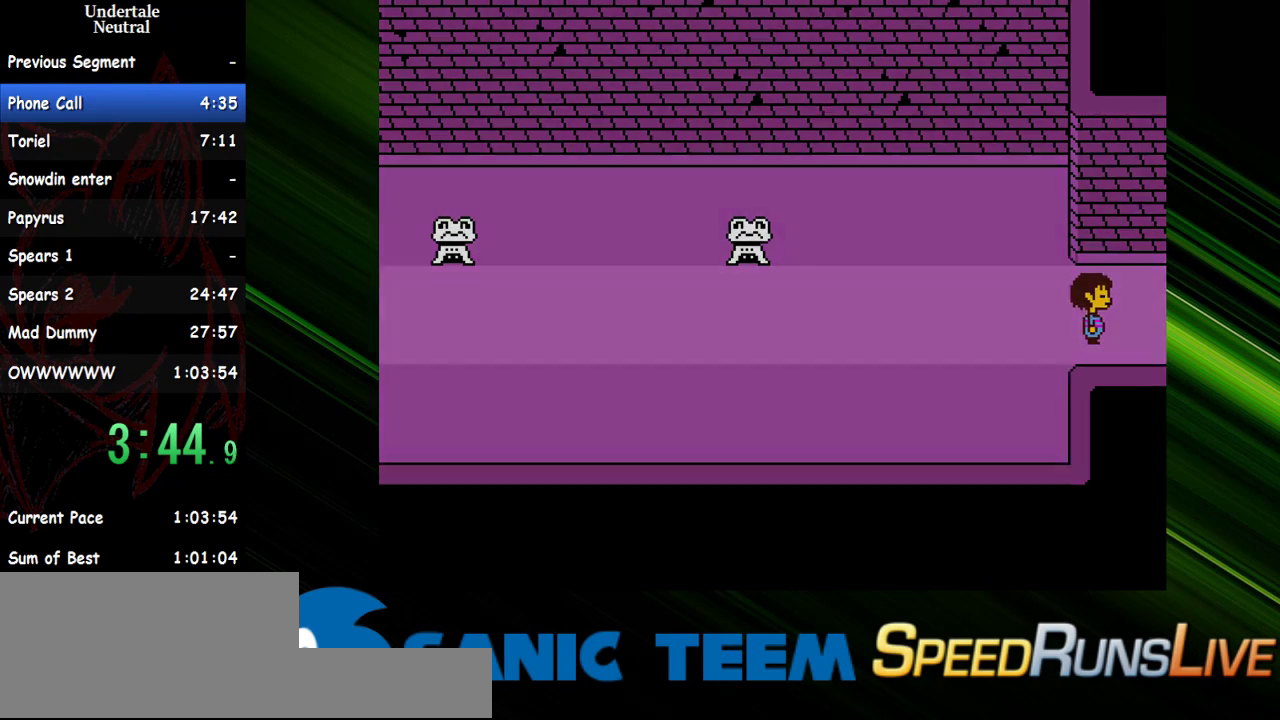
{"keys": ["right"], "events": []}
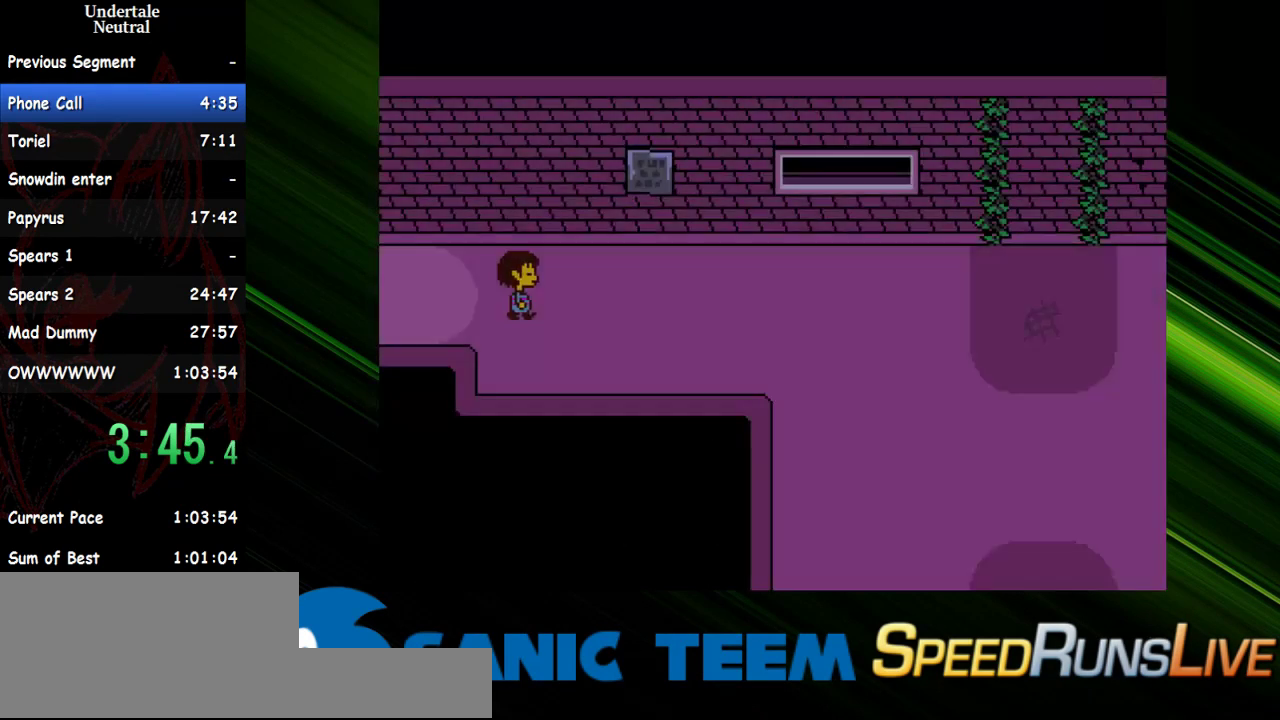
{"keys": ["right", "up"], "events": [[467, "up", "down"]]}
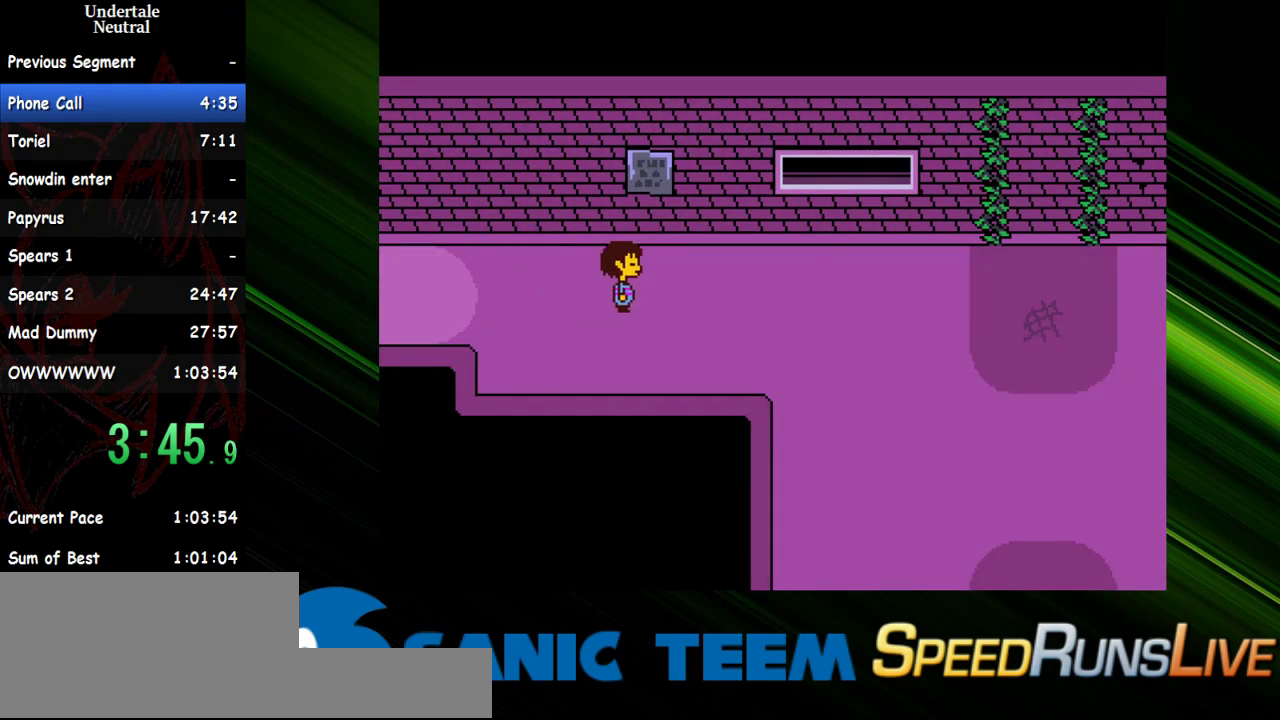
{"keys": ["right"], "events": [[250, "up", "up"]]}
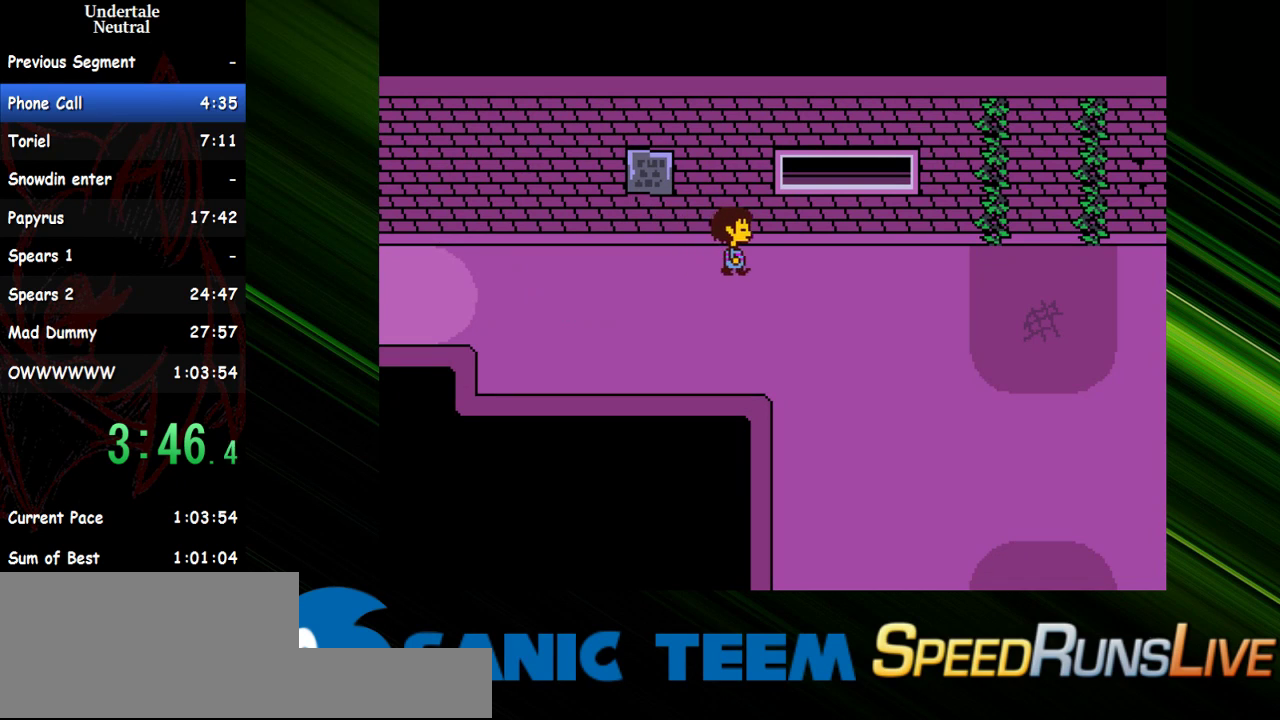
{"keys": ["right"], "events": []}
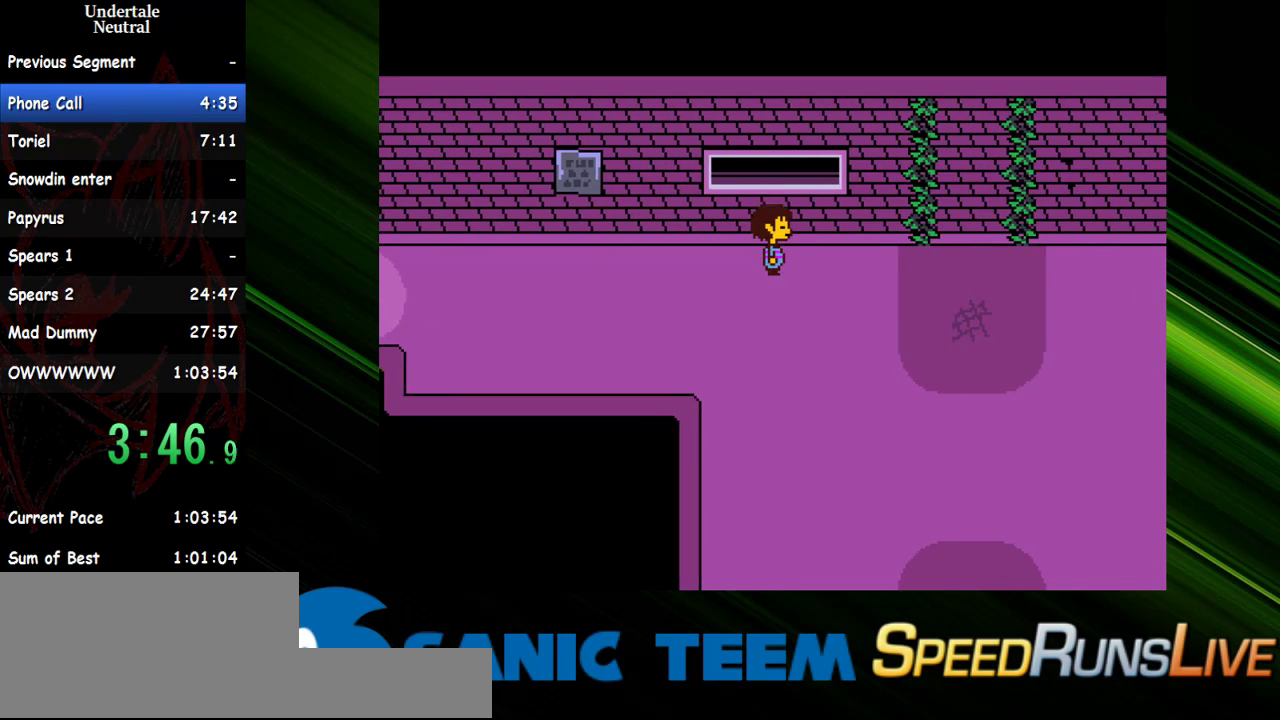
{"keys": ["right"], "events": []}
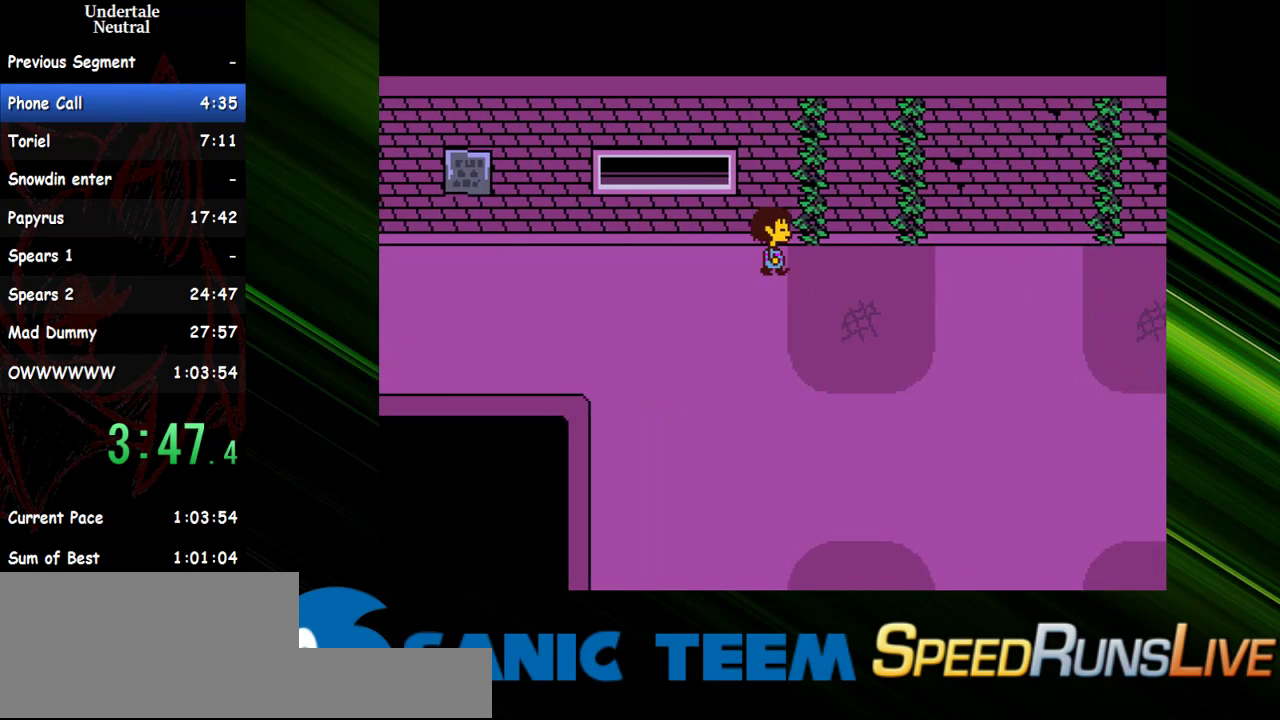
{"keys": ["right"], "events": []}
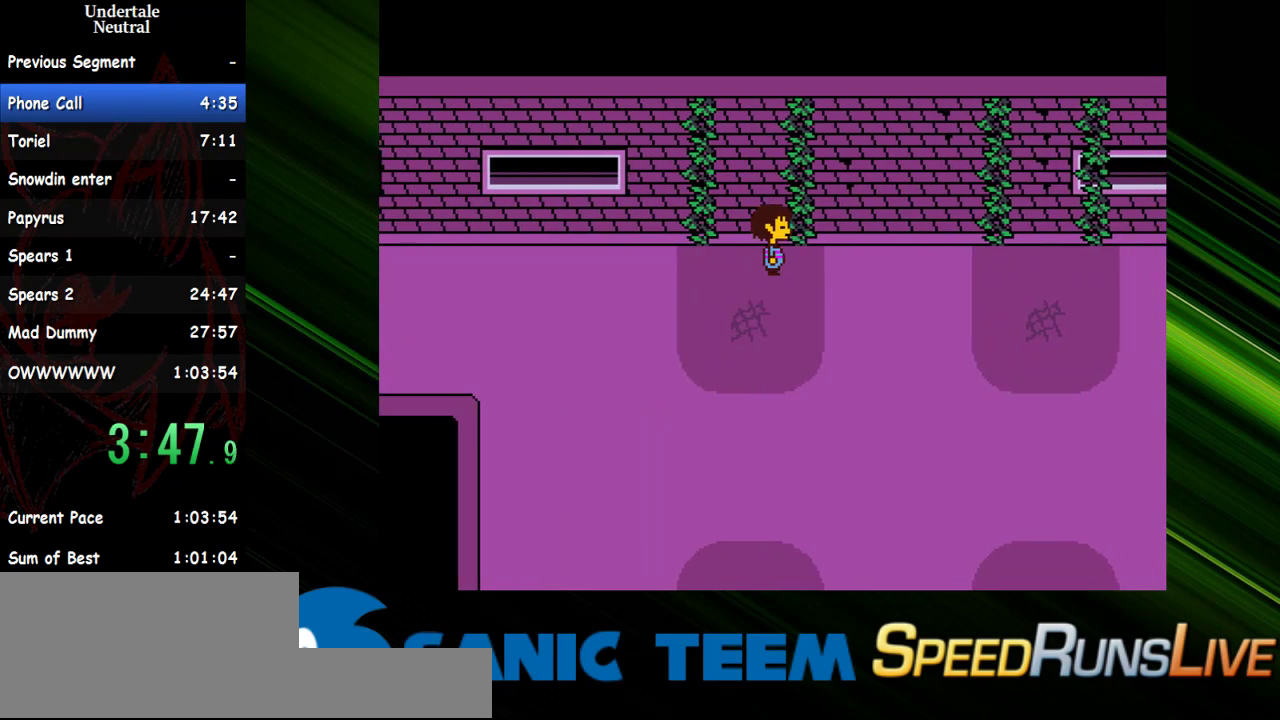
{"keys": ["right"], "events": [[183, "down", "down"], [417, "down", "up"]]}
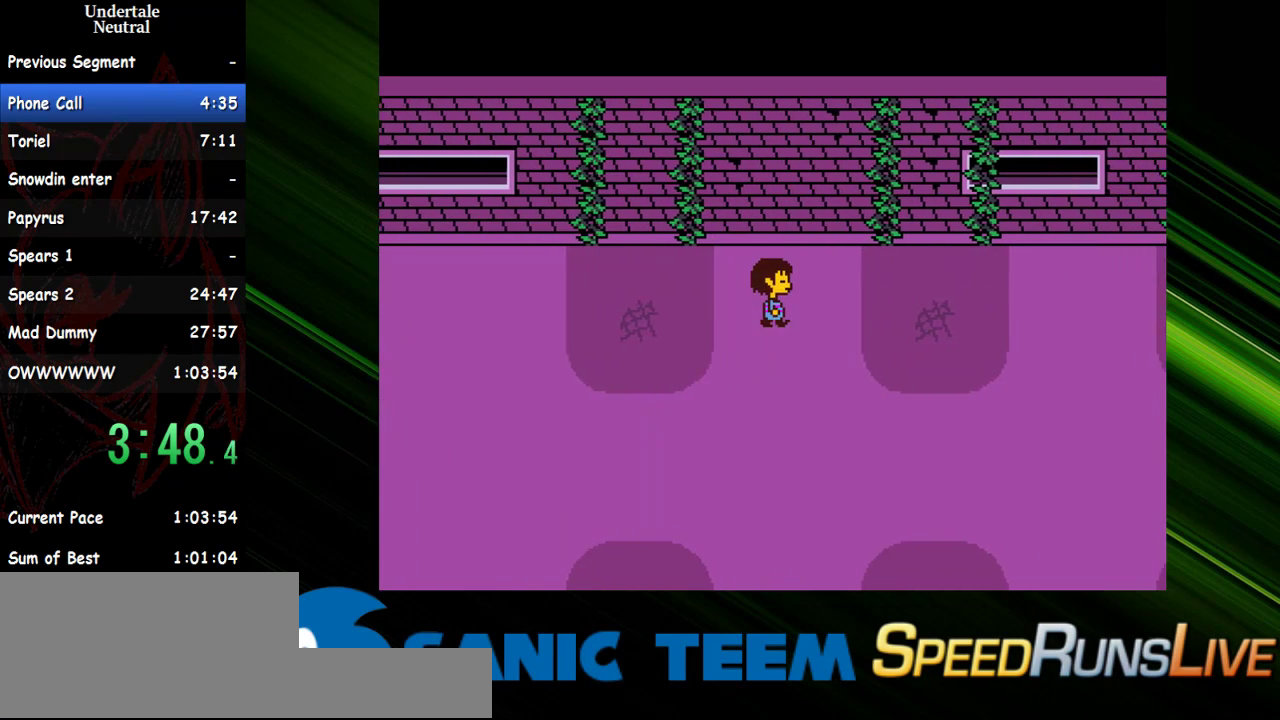
{"keys": ["right"], "events": []}
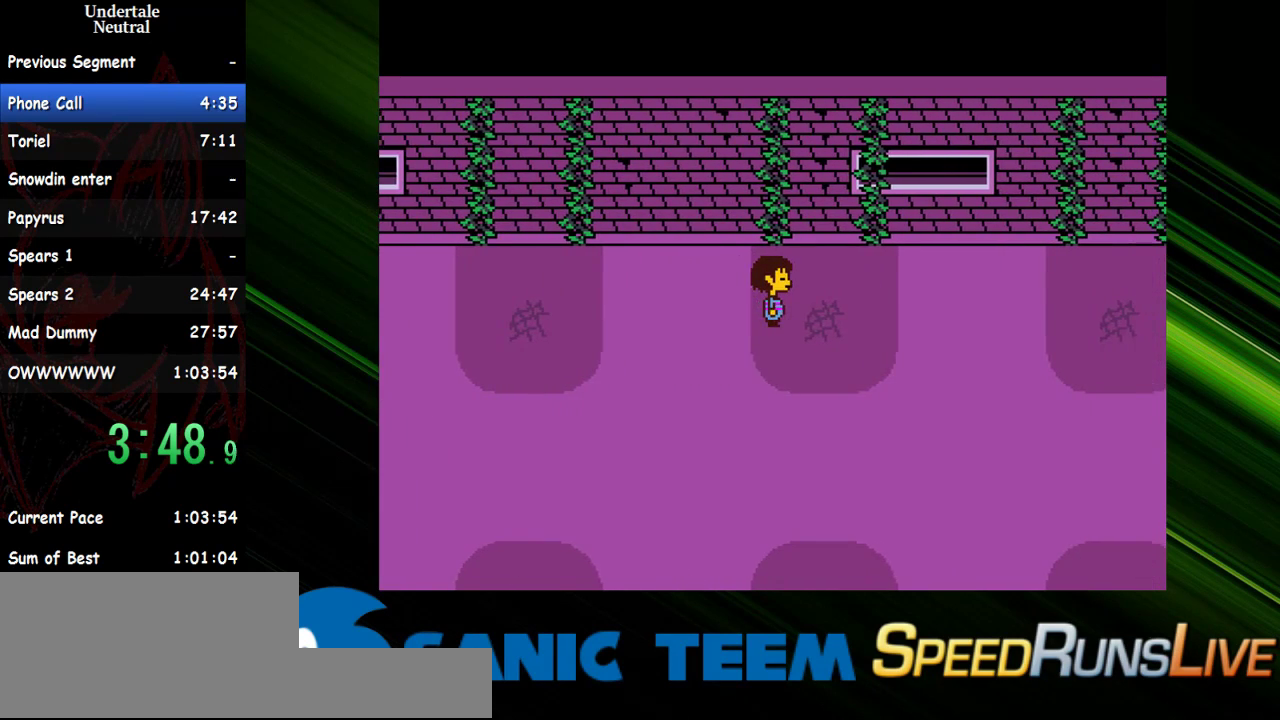
{"keys": ["up"], "events": [[200, "up", "down"], [250, "right", "up"]]}
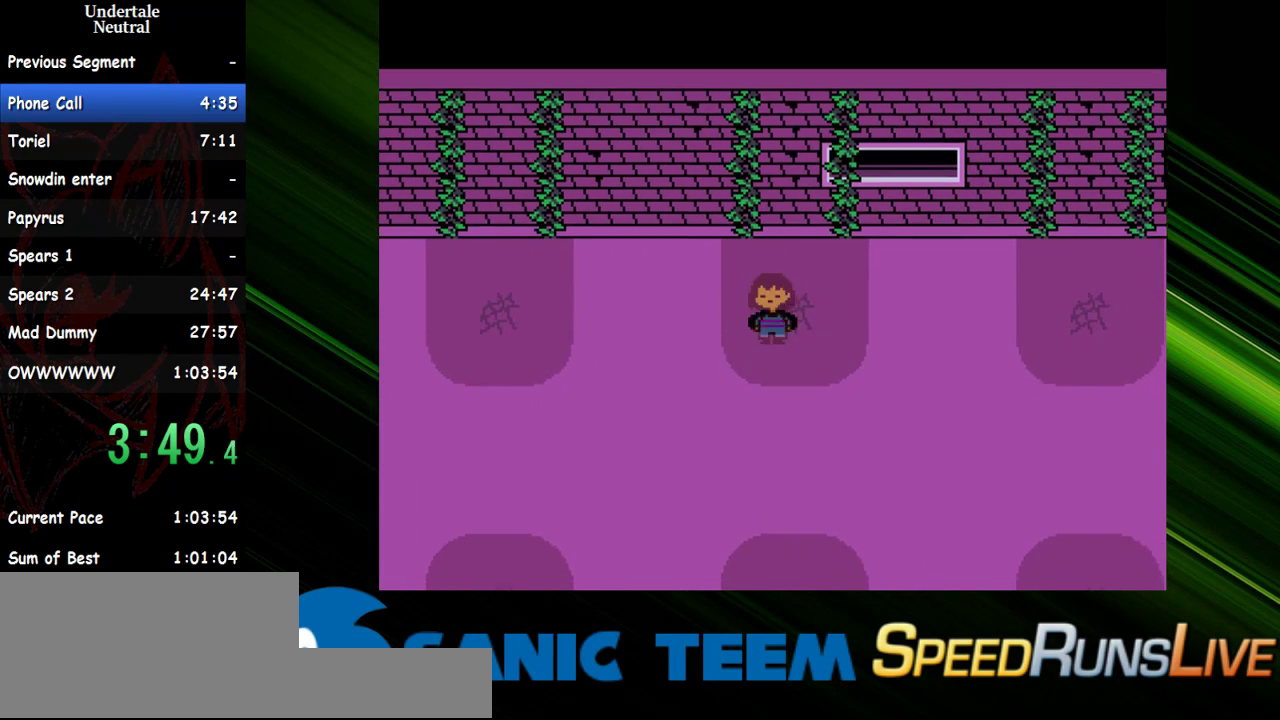
{"keys": ["up"], "events": []}
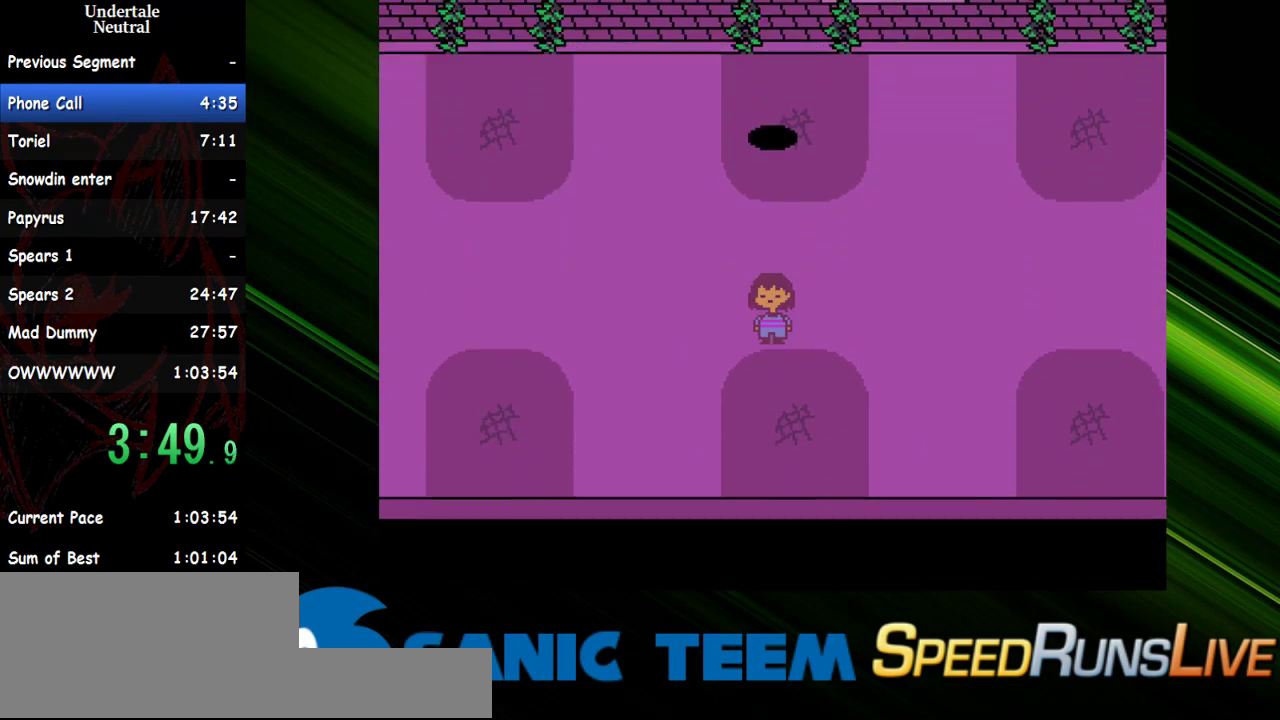
{"keys": ["up"], "events": []}